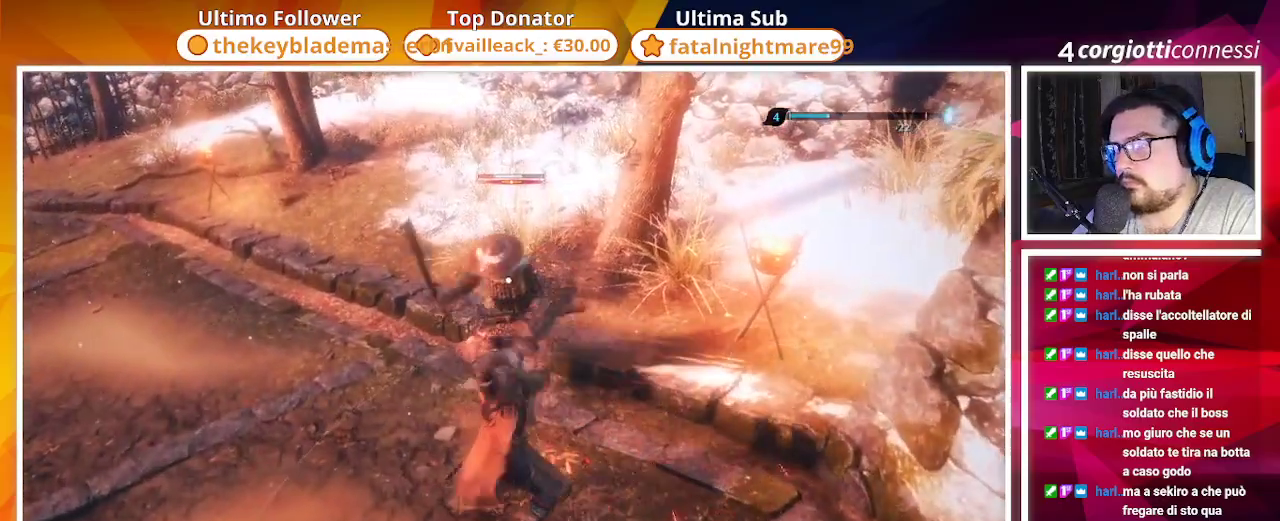
Gameplay with a controller (PlayStation layout); each line is a JSON object with the inputs held at the frame after it. "events" lists button and stick changes between this image and that frame as [ms after this image, input, new state], when the widget could be followed in between.
{"buttons": ["R1"], "left_stick": "center", "right_stick": "center", "events": [[283, "R1", "down"]]}
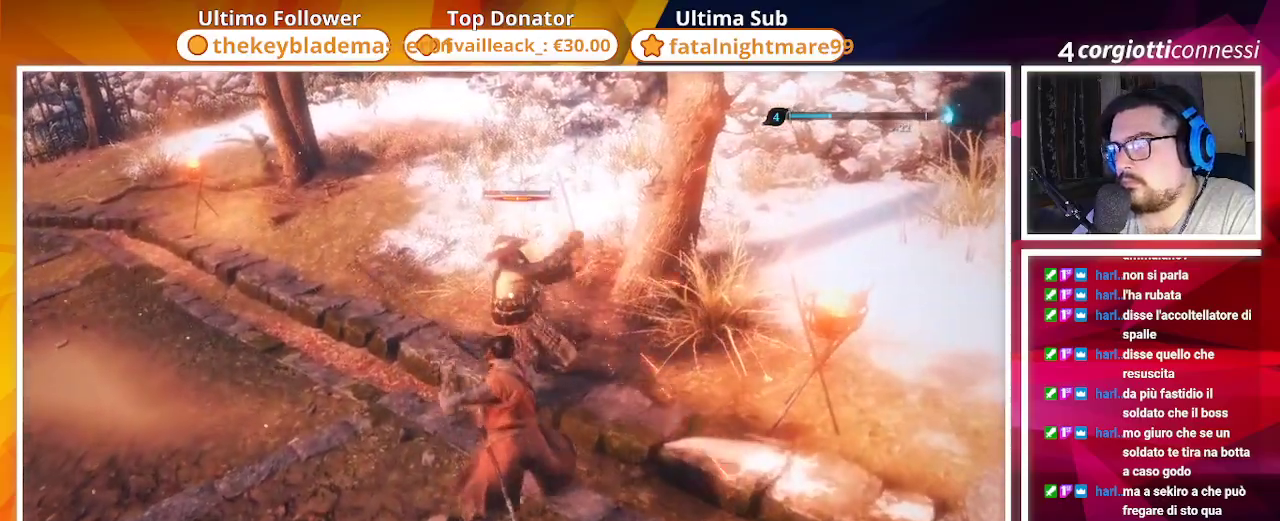
{"buttons": [], "left_stick": "center", "right_stick": "center", "events": [[300, "R1", "up"]]}
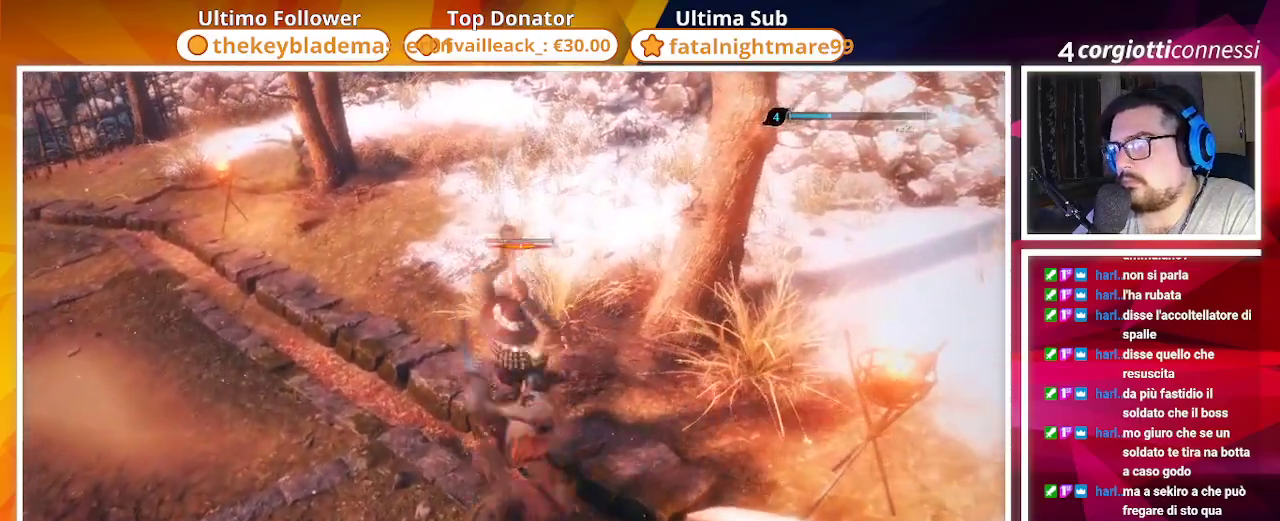
{"buttons": [], "left_stick": "center", "right_stick": "center", "events": []}
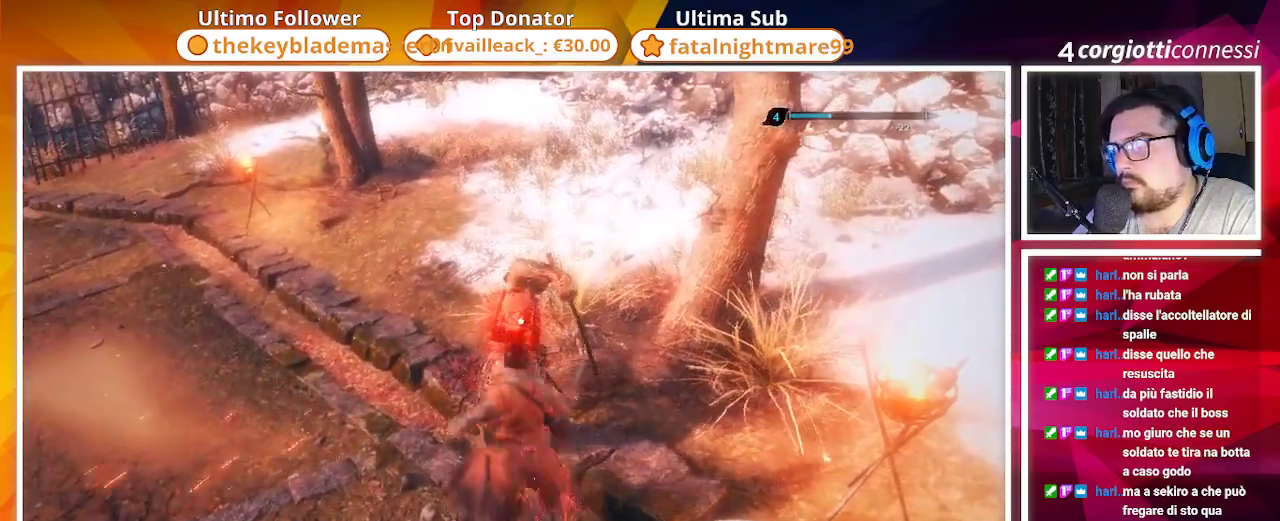
{"buttons": [], "left_stick": "center", "right_stick": "center", "events": []}
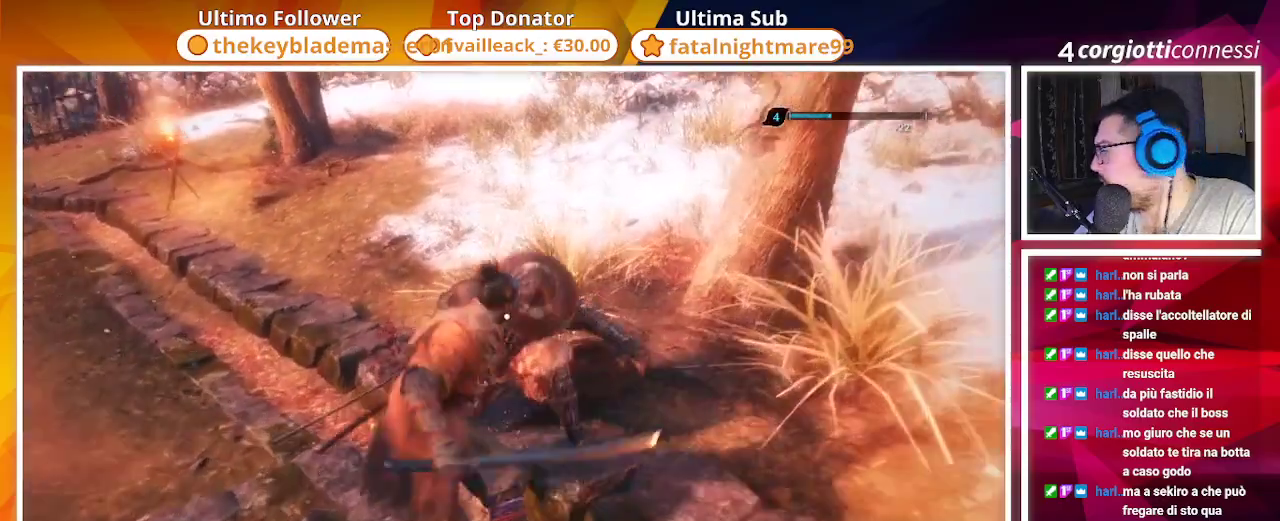
{"buttons": [], "left_stick": "center", "right_stick": "center", "events": []}
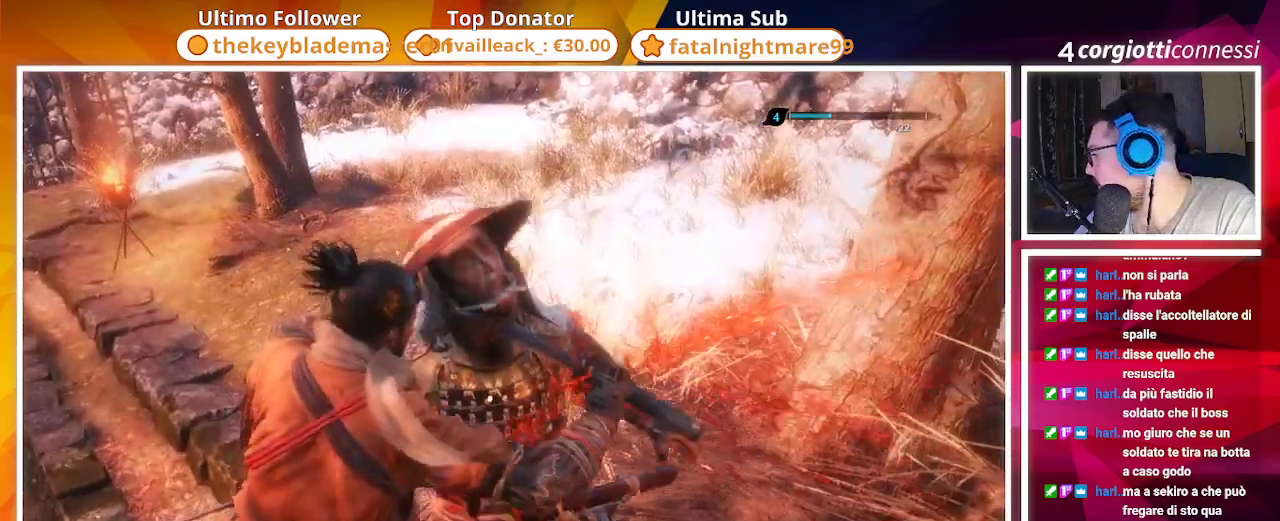
{"buttons": [], "left_stick": "center", "right_stick": "center", "events": []}
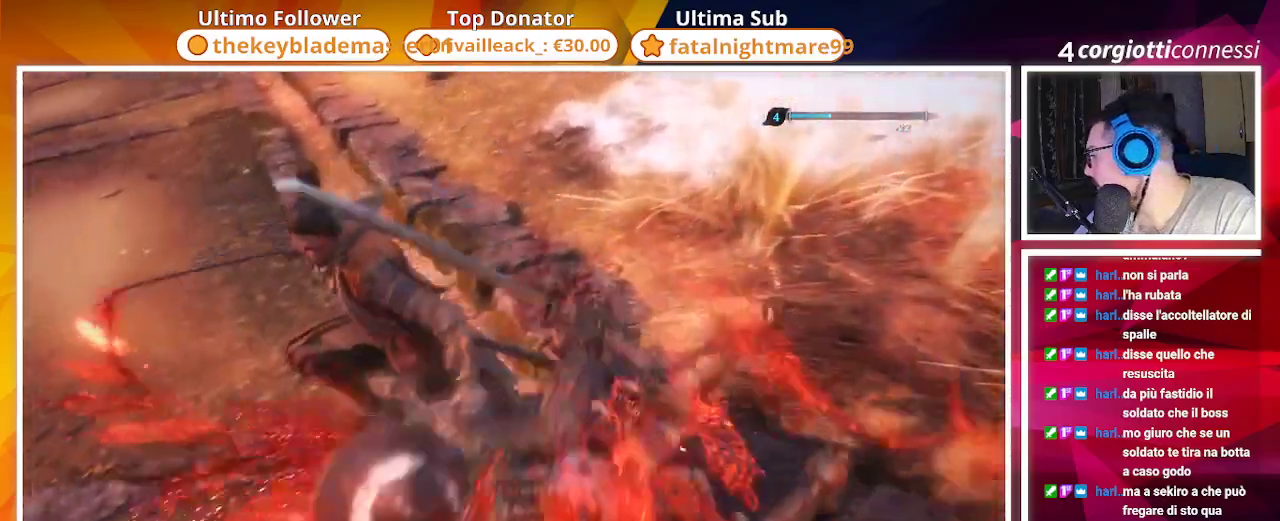
{"buttons": [], "left_stick": "center", "right_stick": "center", "events": []}
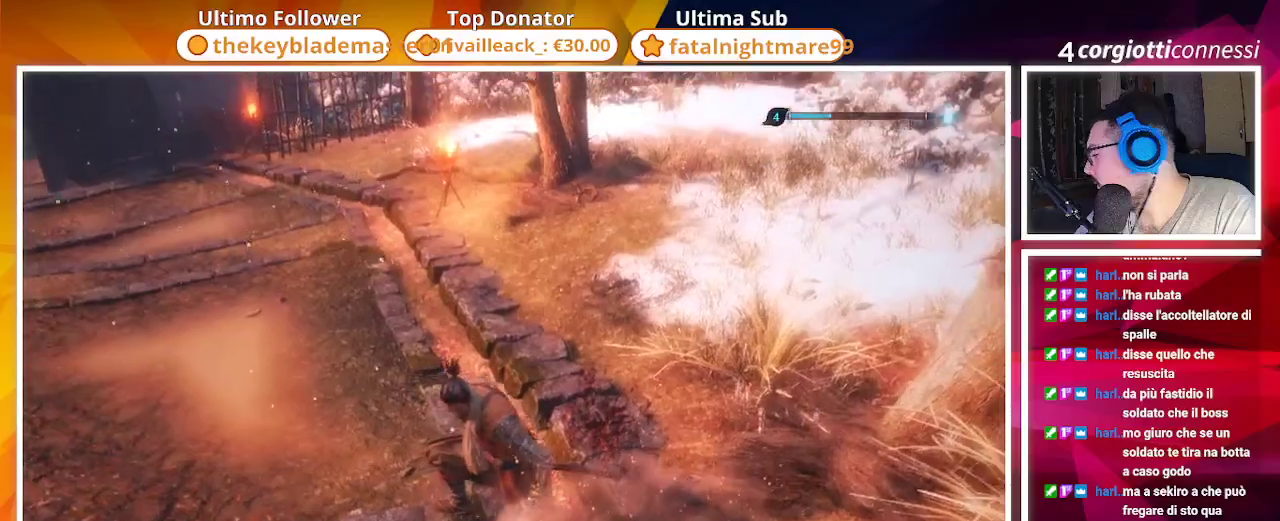
{"buttons": [], "left_stick": "left", "right_stick": "left", "events": [[33, "right_stick", "left"], [150, "left_stick", "left"]]}
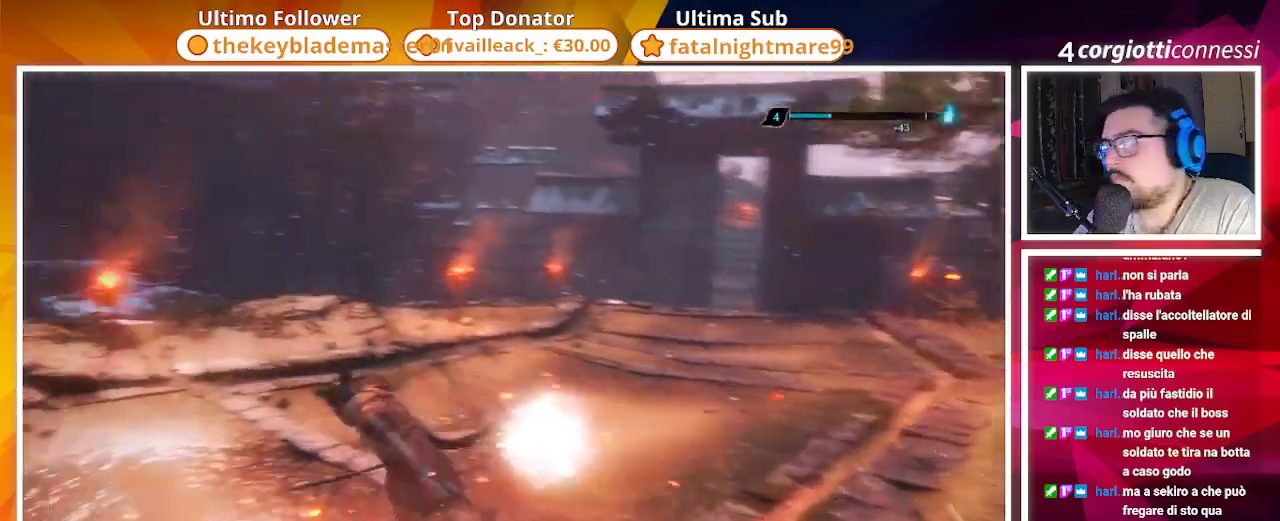
{"buttons": [], "left_stick": "up-left", "right_stick": "center", "events": [[17, "left_stick", "up-left"], [133, "SQUARE", "down"], [133, "right_stick", "center"], [183, "SQUARE", "up"]]}
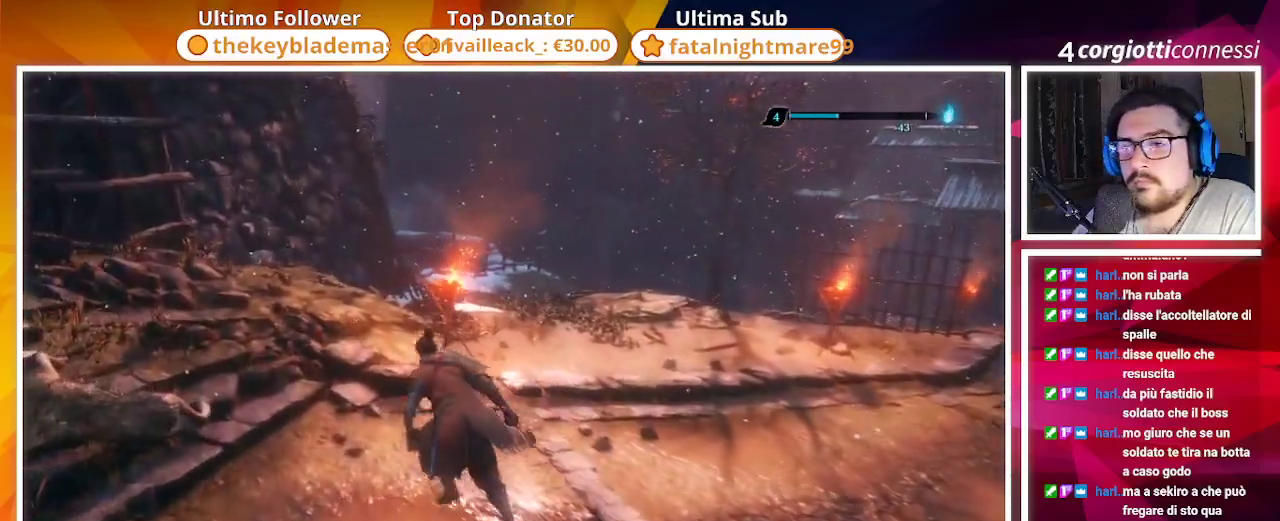
{"buttons": ["SQUARE"], "left_stick": "down", "right_stick": "center", "events": [[50, "SQUARE", "down"], [83, "right_stick", "left"], [117, "left_stick", "left"], [333, "left_stick", "down-left"], [383, "right_stick", "center"], [483, "left_stick", "down"]]}
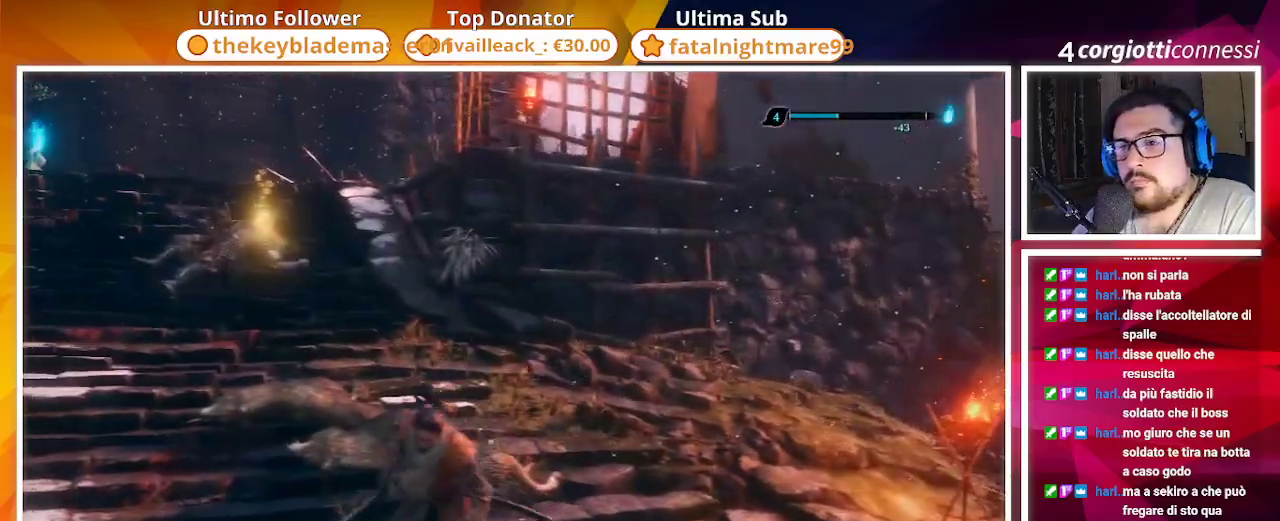
{"buttons": ["SQUARE"], "left_stick": "up", "right_stick": "center", "events": [[150, "left_stick", "down-right"], [283, "right_stick", "right"], [367, "left_stick", "up-right"], [450, "right_stick", "center"], [467, "left_stick", "up"]]}
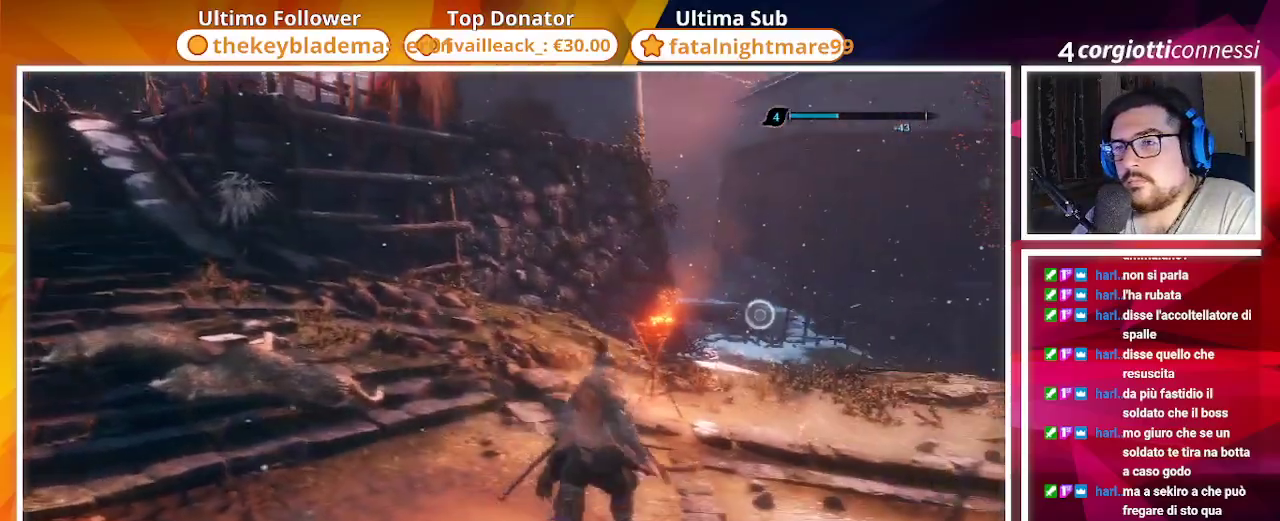
{"buttons": ["SQUARE"], "left_stick": "down", "right_stick": "center", "events": [[117, "left_stick", "up-left"], [150, "right_stick", "right"], [417, "left_stick", "down"], [483, "right_stick", "center"]]}
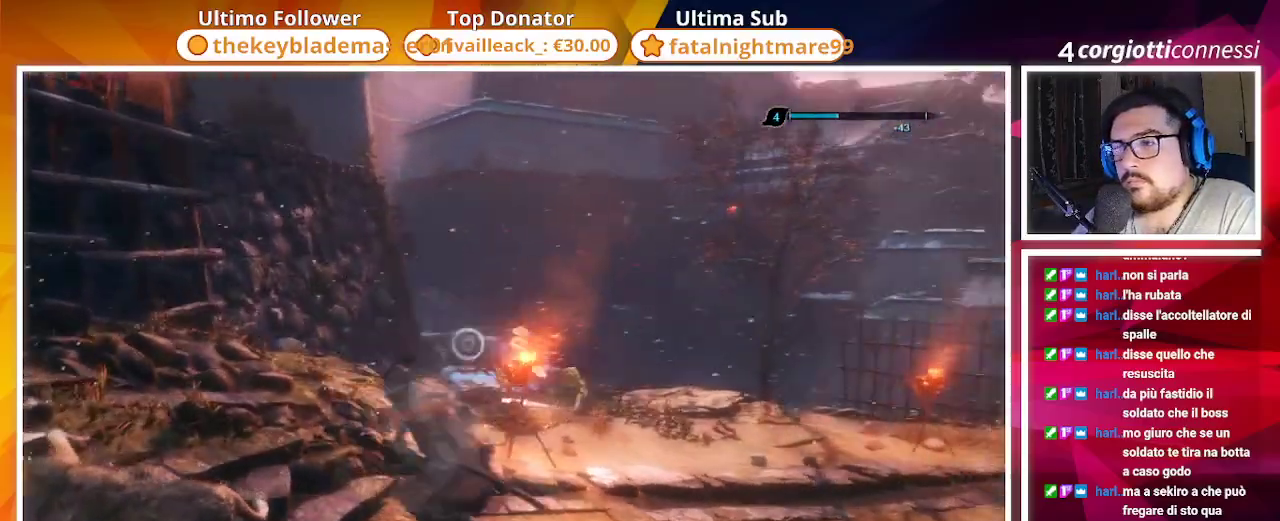
{"buttons": ["SQUARE"], "left_stick": "up-right", "right_stick": "center", "events": [[100, "left_stick", "down-right"], [200, "left_stick", "right"], [250, "right_stick", "right"], [300, "left_stick", "up-right"], [500, "right_stick", "center"]]}
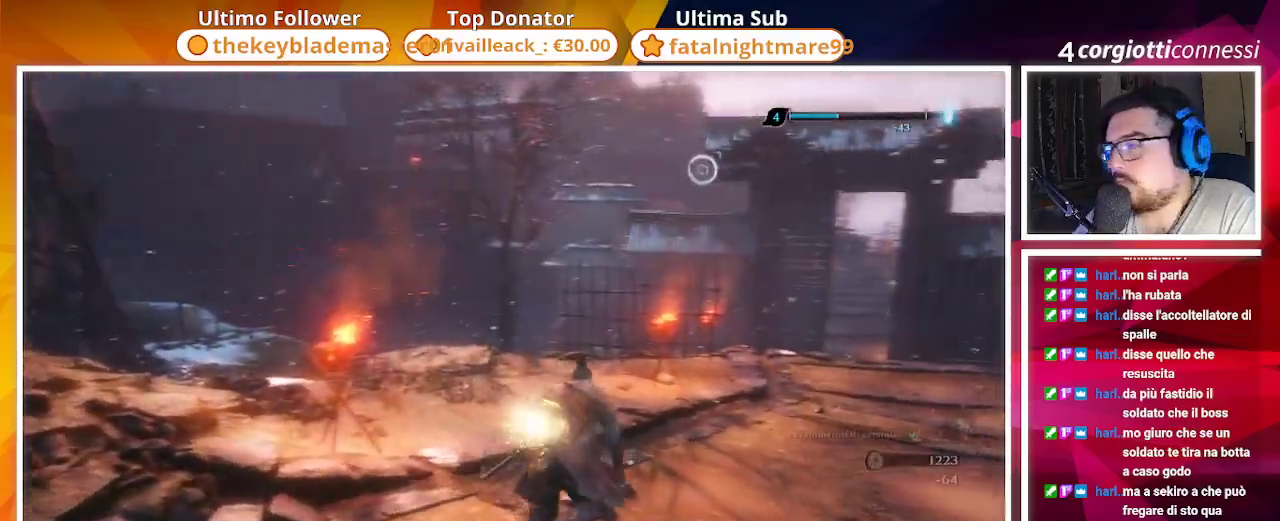
{"buttons": ["SQUARE"], "left_stick": "up", "right_stick": "center", "events": [[133, "left_stick", "up"]]}
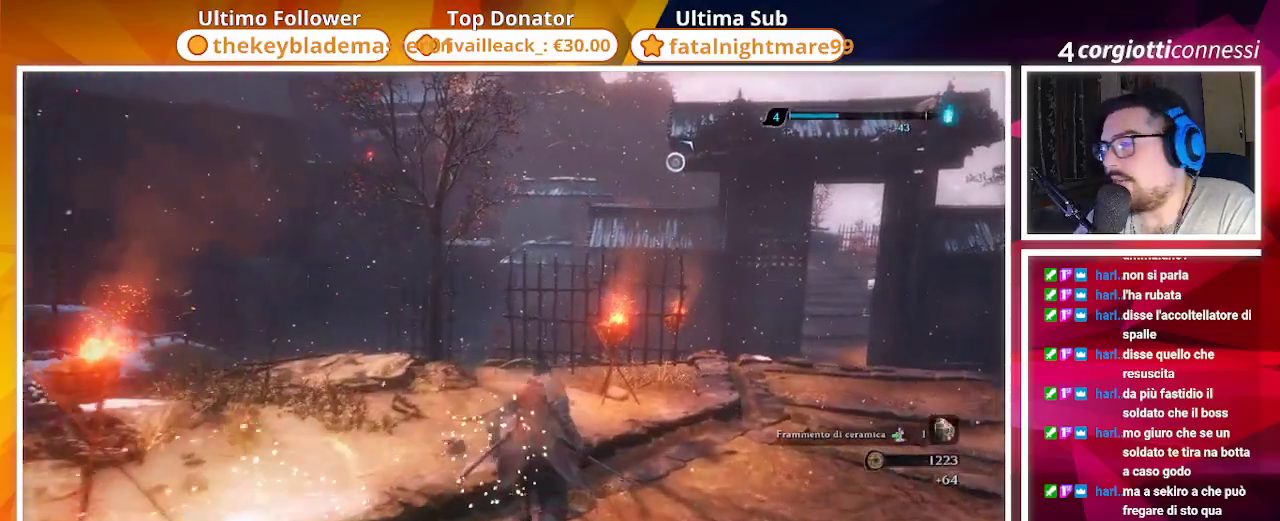
{"buttons": [], "left_stick": "up", "right_stick": "center", "events": [[233, "SQUARE", "up"], [267, "right_stick", "down-right"], [383, "right_stick", "center"]]}
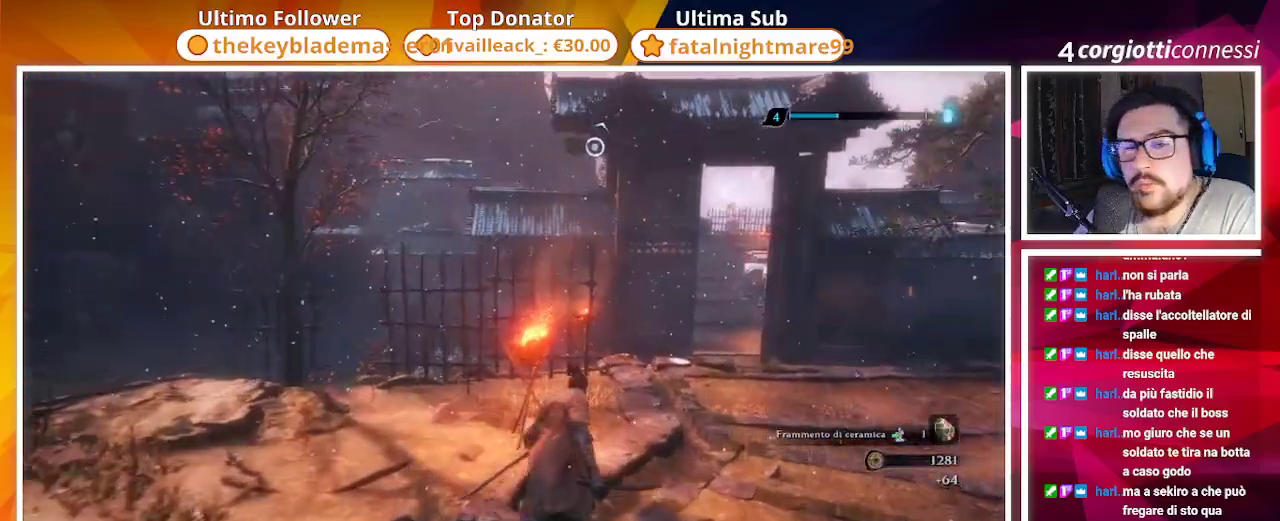
{"buttons": [], "left_stick": "up", "right_stick": "center", "events": [[100, "right_stick", "left"], [267, "SQUARE", "down"], [317, "right_stick", "center"], [467, "SQUARE", "up"]]}
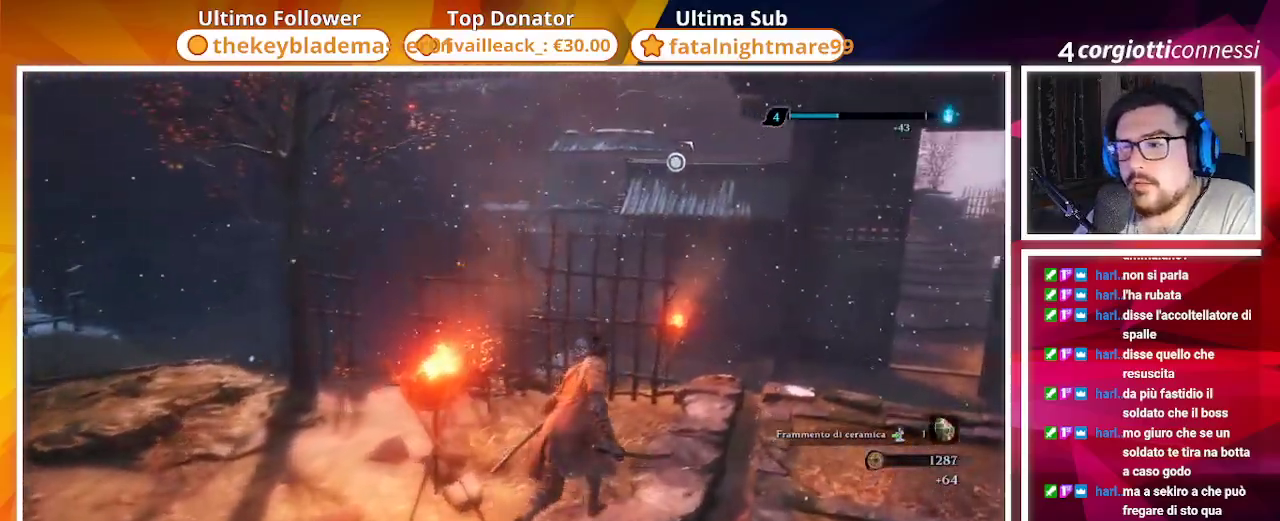
{"buttons": [], "left_stick": "up-left", "right_stick": "center", "events": [[33, "right_stick", "left"], [100, "SQUARE", "down"], [350, "left_stick", "up-left"], [350, "right_stick", "center"], [433, "SQUARE", "up"]]}
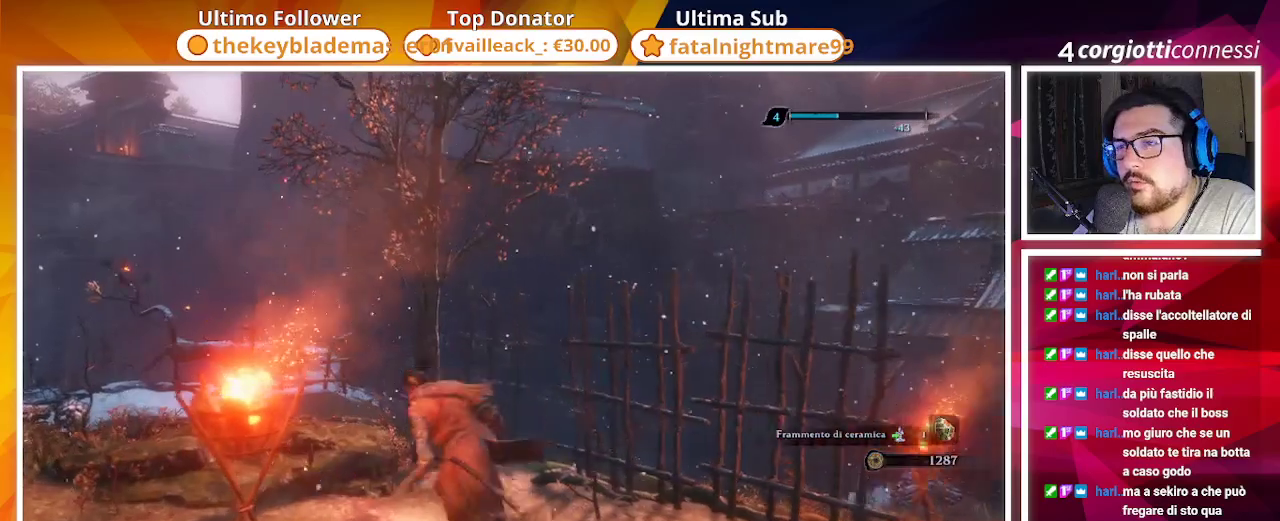
{"buttons": ["CIRCLE"], "left_stick": "right", "right_stick": "center", "events": [[17, "left_stick", "down-left"], [217, "right_stick", "right"], [250, "left_stick", "down-right"], [417, "left_stick", "right"], [433, "right_stick", "center"], [467, "CIRCLE", "down"]]}
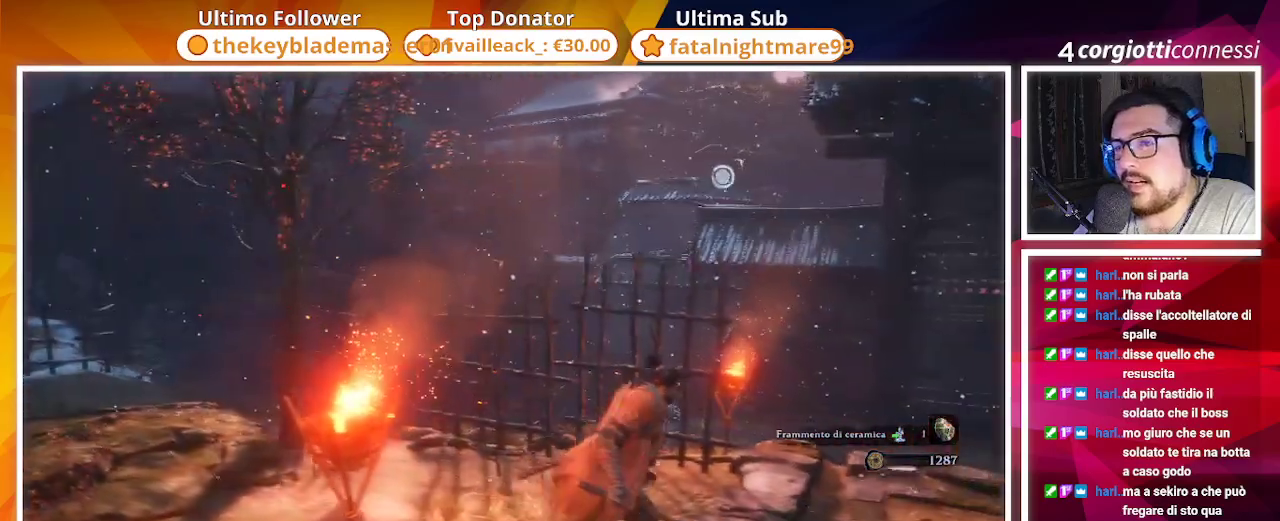
{"buttons": ["CIRCLE"], "left_stick": "up", "right_stick": "center", "events": [[150, "left_stick", "up-right"], [300, "right_stick", "right"], [417, "left_stick", "up"], [450, "right_stick", "center"]]}
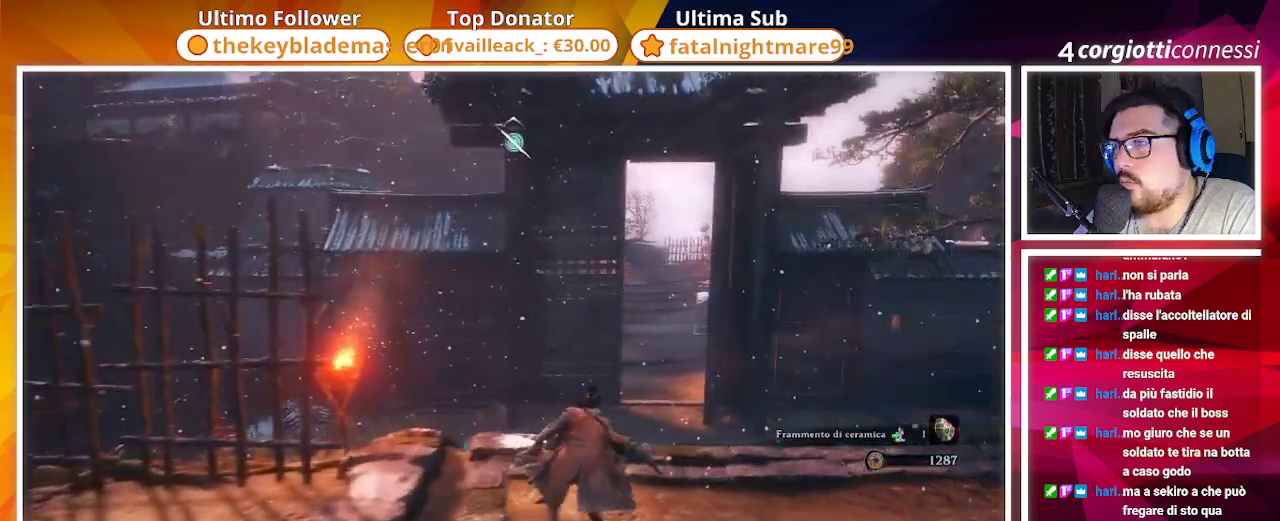
{"buttons": ["CIRCLE"], "left_stick": "left", "right_stick": "left", "events": [[33, "left_stick", "up-left"], [33, "right_stick", "left"], [183, "left_stick", "down-left"], [383, "left_stick", "left"]]}
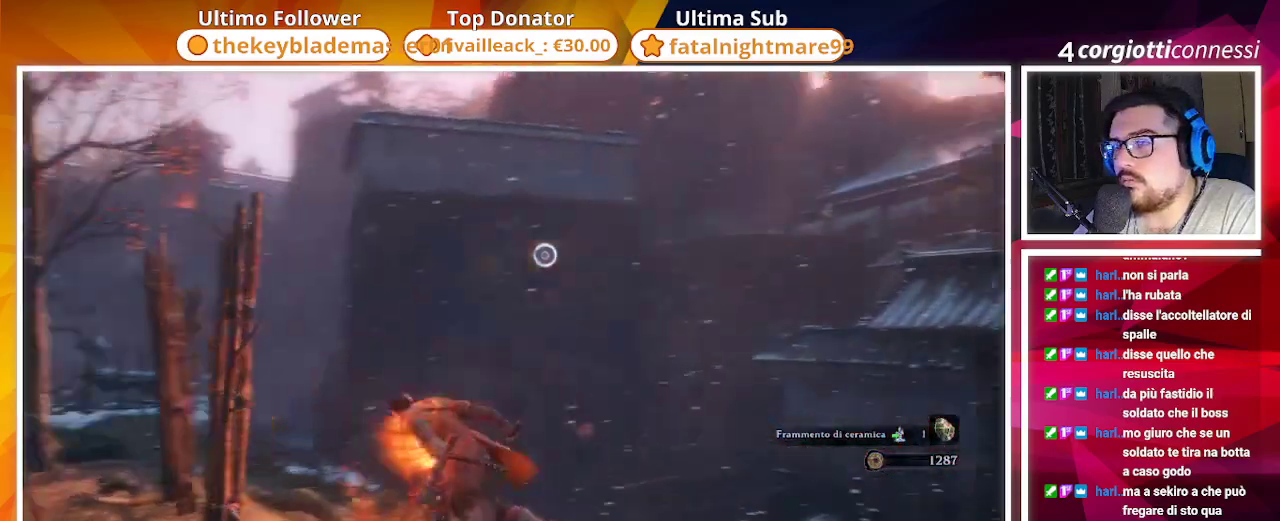
{"buttons": ["CIRCLE"], "left_stick": "up-left", "right_stick": "right", "events": [[100, "right_stick", "center"], [367, "left_stick", "up-left"], [433, "right_stick", "right"]]}
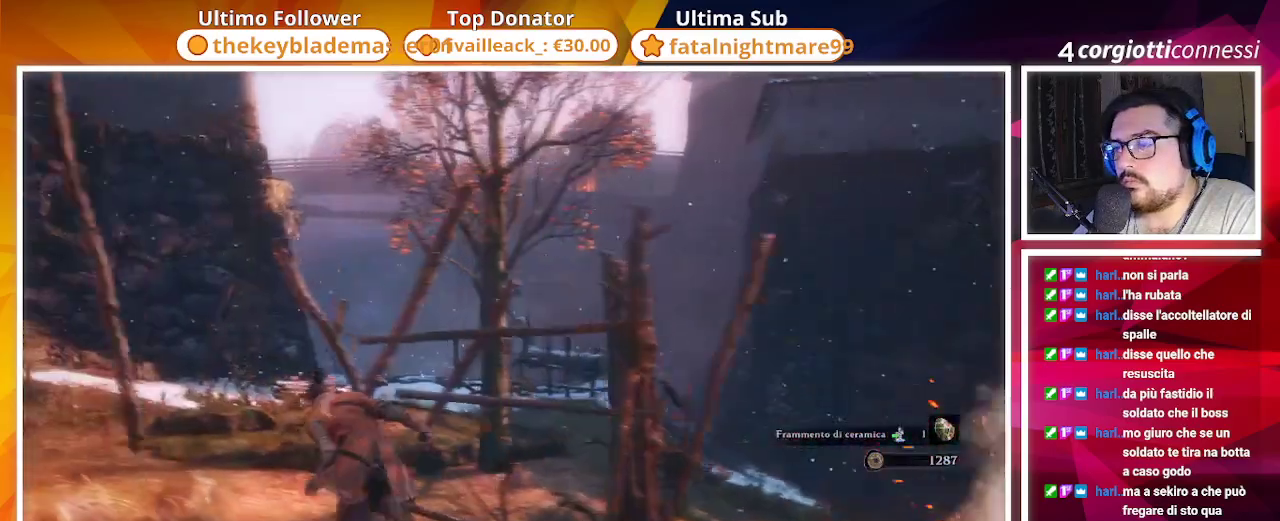
{"buttons": ["CIRCLE"], "left_stick": "up-left", "right_stick": "right", "events": [[117, "right_stick", "center"], [267, "right_stick", "right"]]}
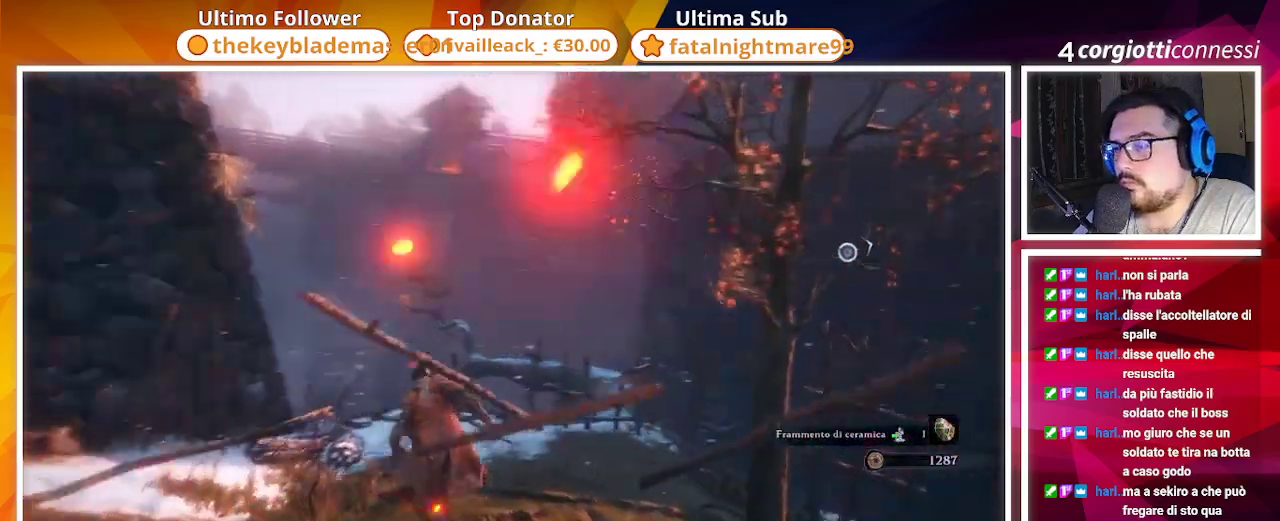
{"buttons": ["CIRCLE"], "left_stick": "up", "right_stick": "center", "events": [[183, "left_stick", "up"], [183, "right_stick", "center"], [250, "right_stick", "right"], [500, "right_stick", "center"]]}
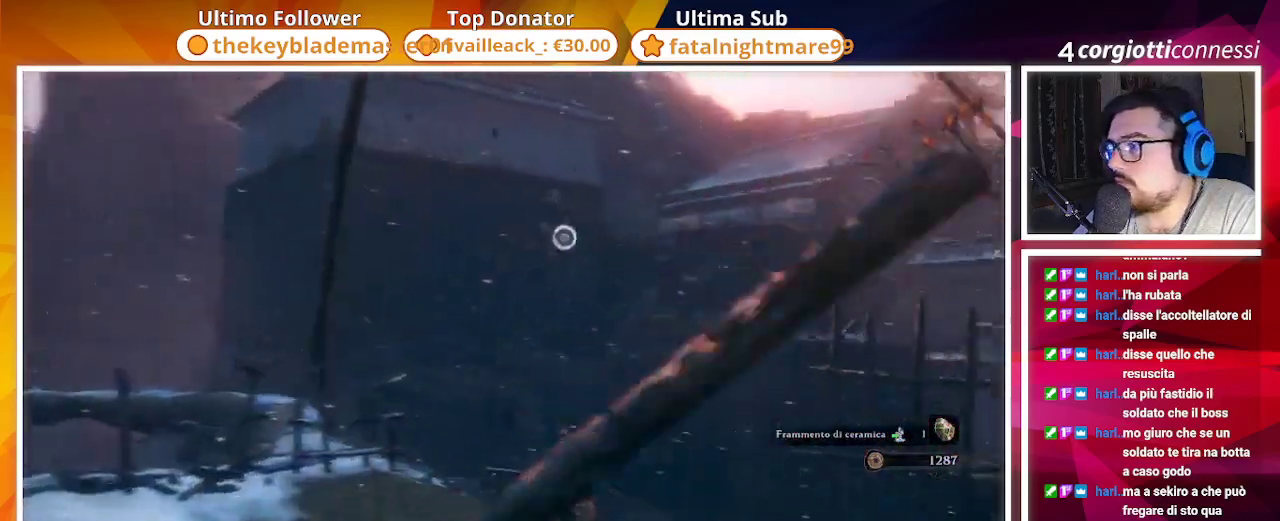
{"buttons": ["CROSS", "CIRCLE"], "left_stick": "up", "right_stick": "center", "events": [[83, "CROSS", "down"]]}
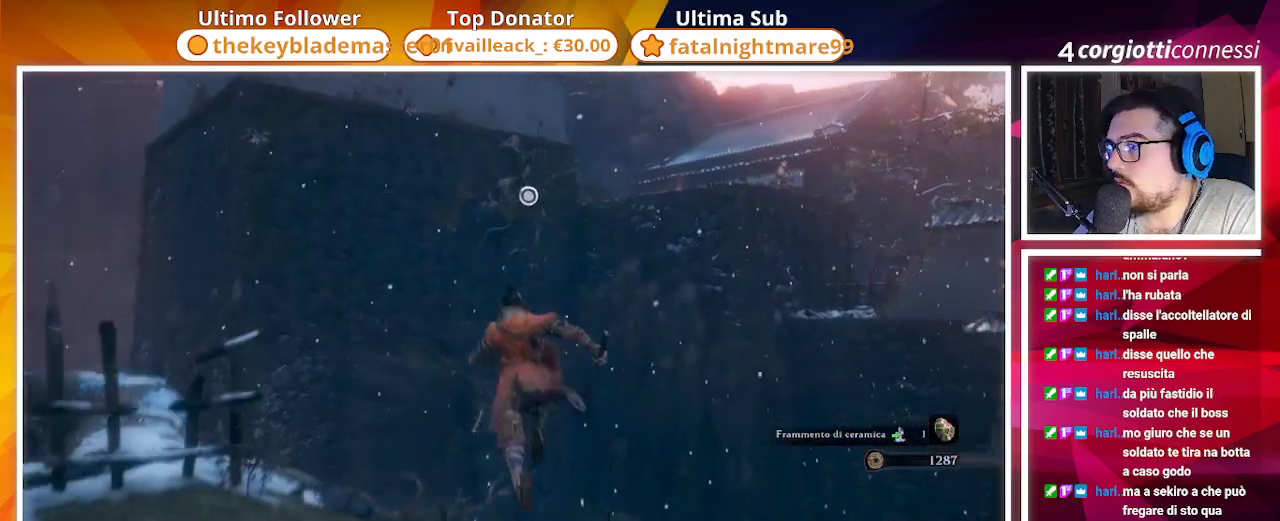
{"buttons": ["L2"], "left_stick": "up", "right_stick": "up", "events": [[233, "L2", "down"], [333, "L2", "up"], [400, "L2", "down"], [433, "CIRCLE", "up"], [433, "right_stick", "up"], [467, "CROSS", "up"]]}
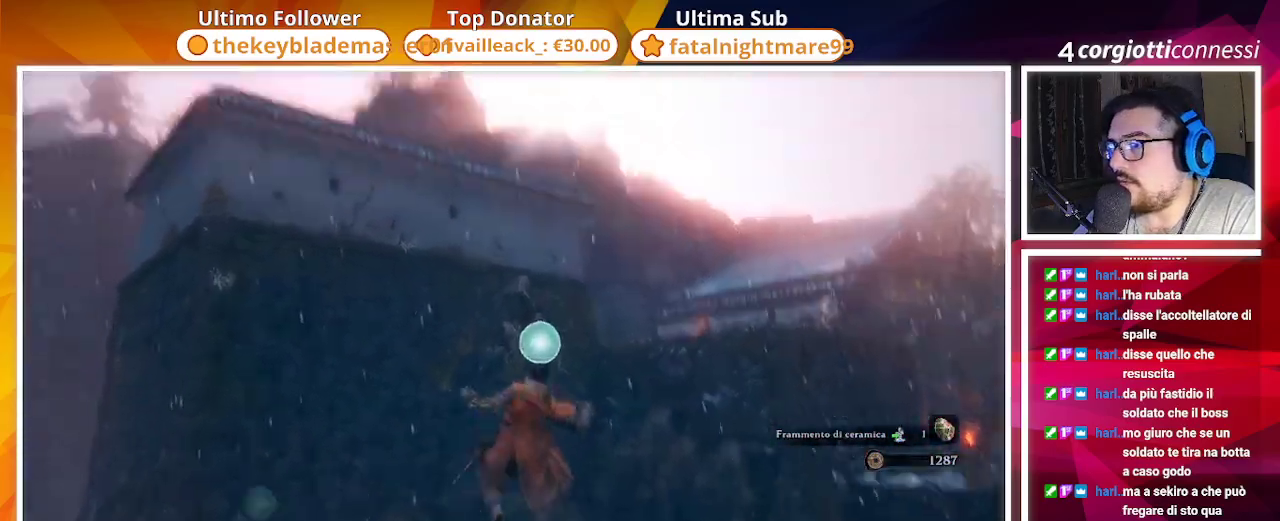
{"buttons": [], "left_stick": "up-left", "right_stick": "center", "events": [[17, "L2", "up"], [33, "CIRCLE", "down"], [100, "CIRCLE", "up"], [100, "L2", "down"], [133, "right_stick", "center"], [233, "L2", "up"], [233, "left_stick", "up-left"]]}
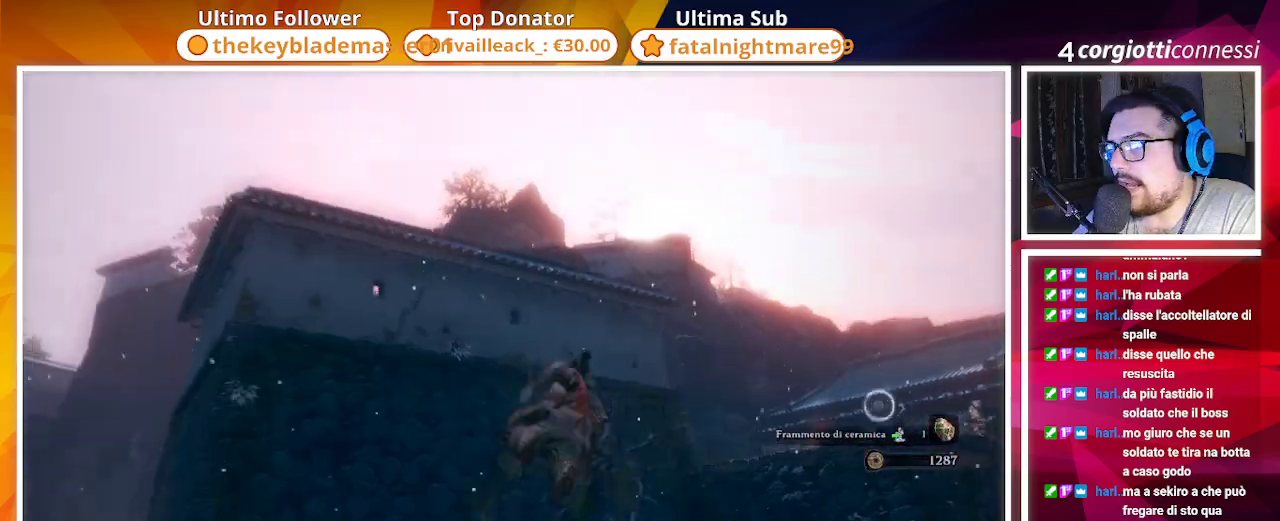
{"buttons": [], "left_stick": "up", "right_stick": "center", "events": [[117, "left_stick", "center"], [200, "right_stick", "down-left"], [367, "left_stick", "up"], [367, "right_stick", "center"]]}